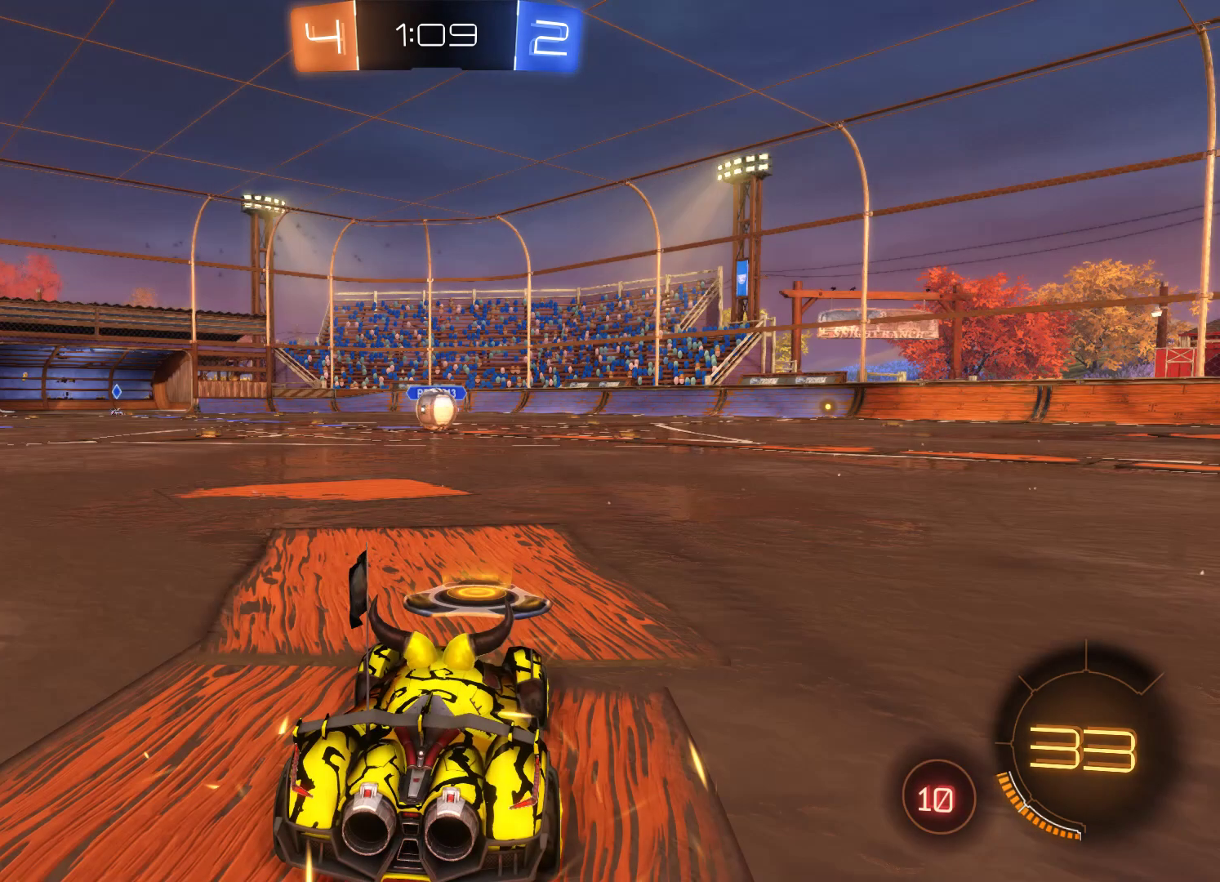
Gameplay with a controller (Xbox layout); each line is a JSON object with the inputs held at the frame after it. "events" lists button and stick changes between this image and that frame as [ms after this image, input, new state], when the widget could be followed in between.
{"buttons": ["R2"], "left_stick": "center", "right_stick": "center", "events": [[367, "R2", "down"]]}
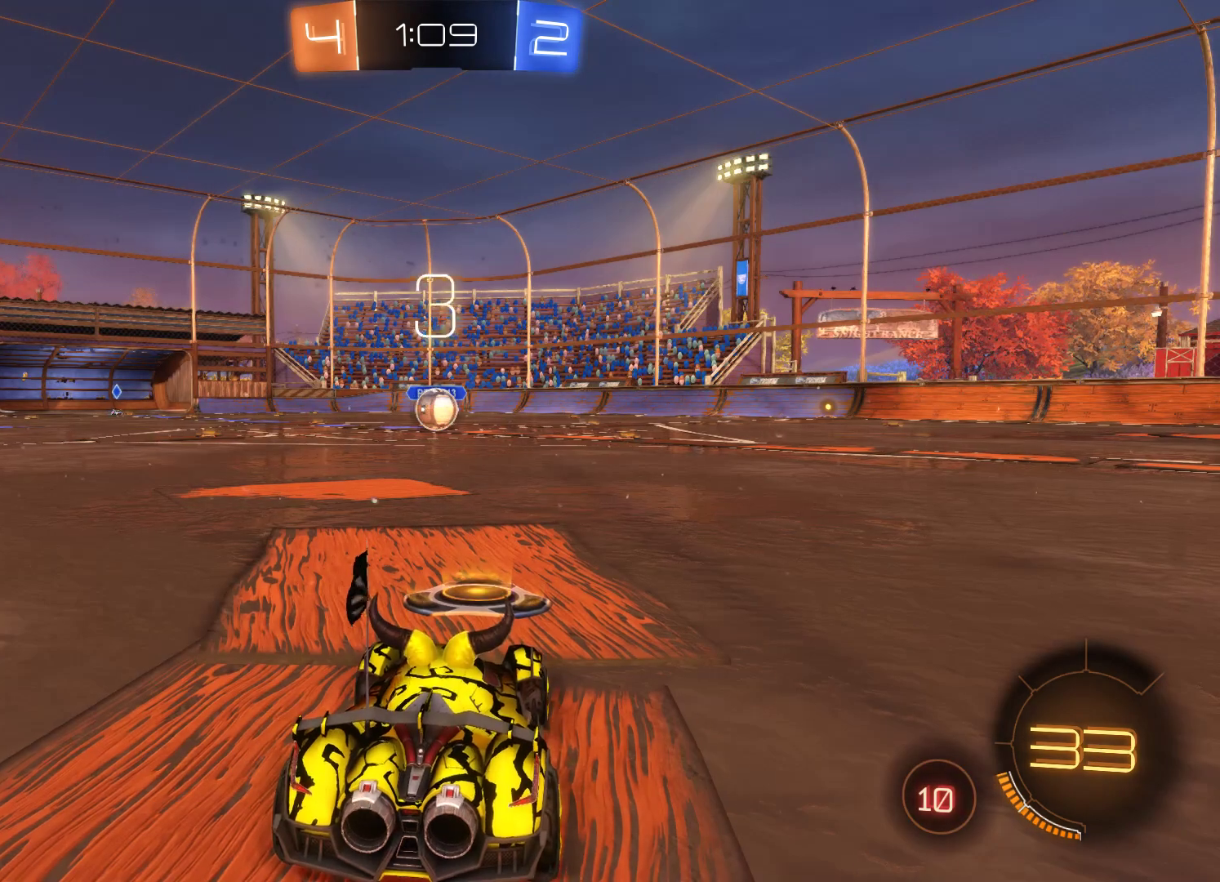
{"buttons": ["R2"], "left_stick": "center", "right_stick": "center", "events": []}
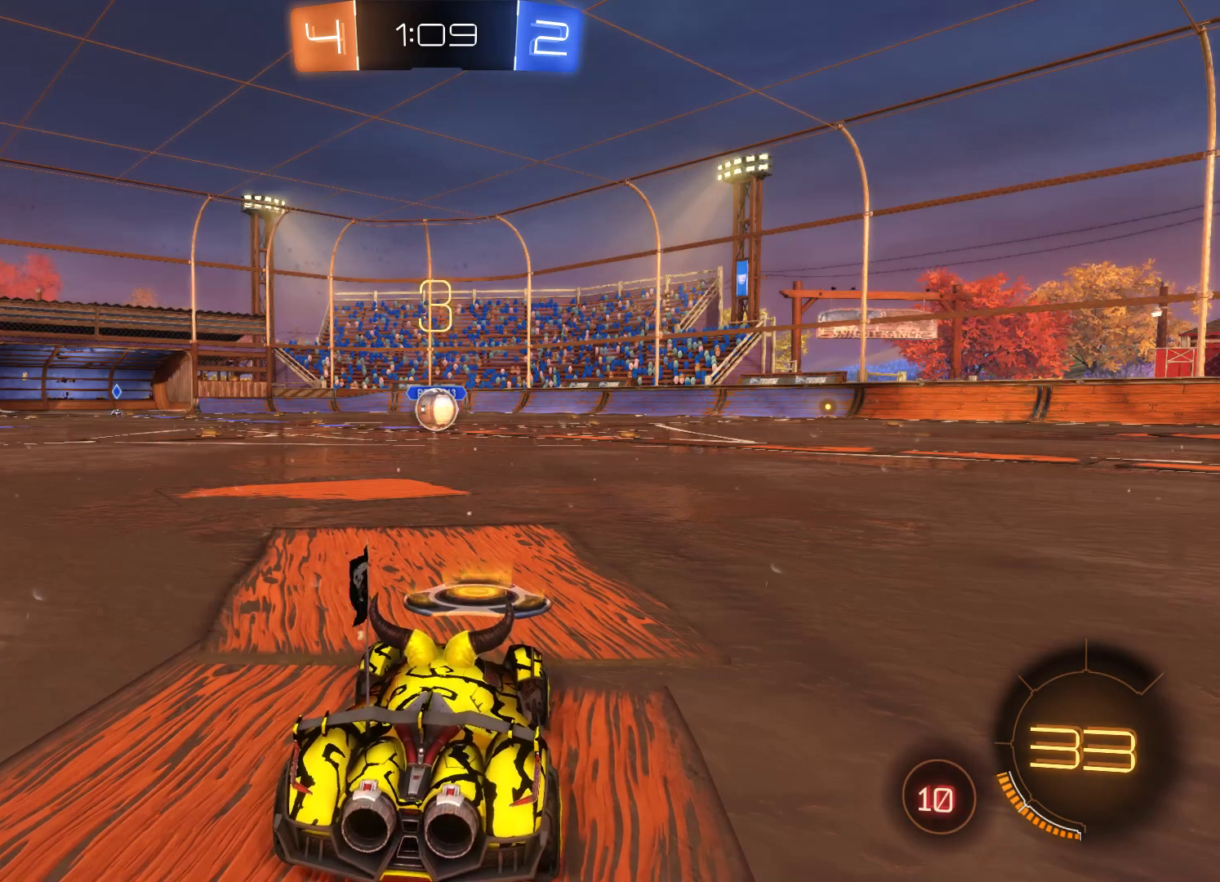
{"buttons": ["R2"], "left_stick": "center", "right_stick": "center", "events": []}
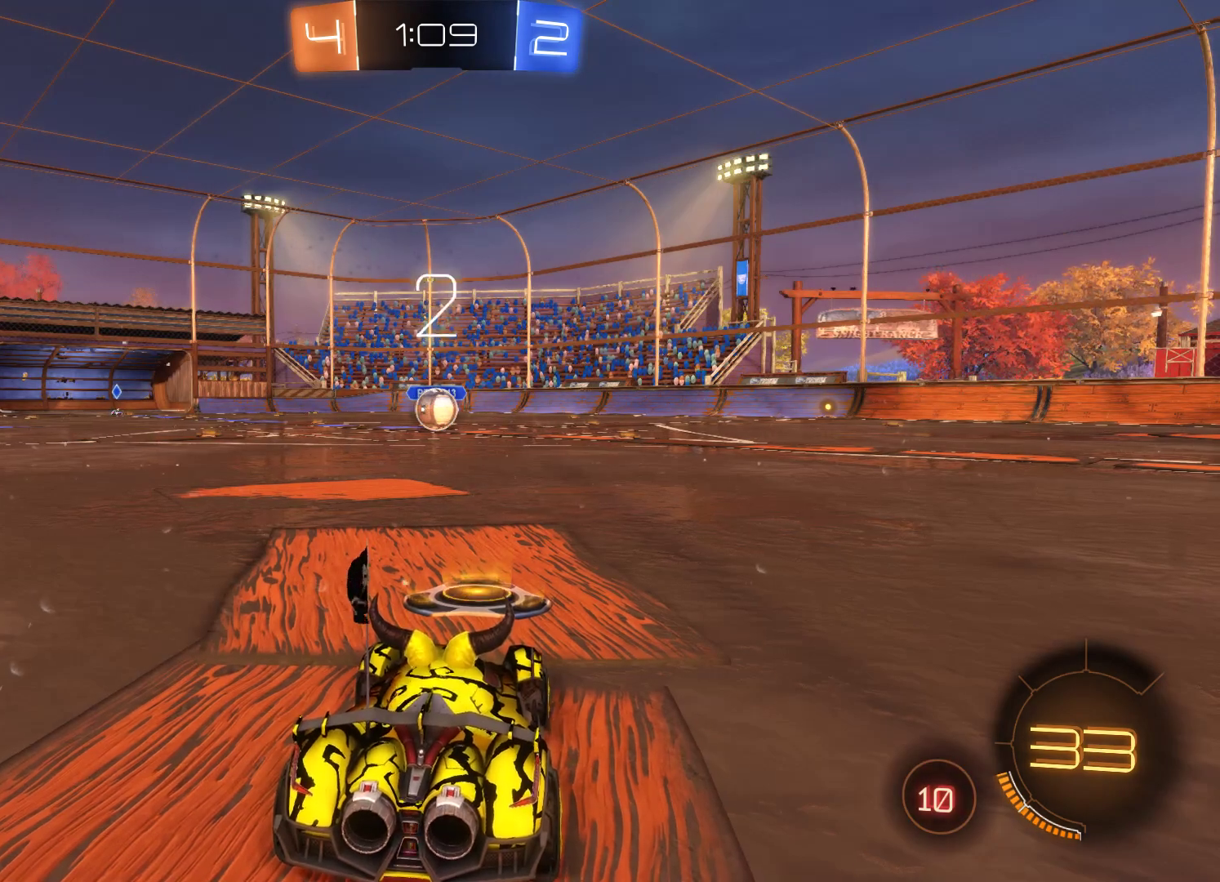
{"buttons": ["R2"], "left_stick": "center", "right_stick": "center", "events": []}
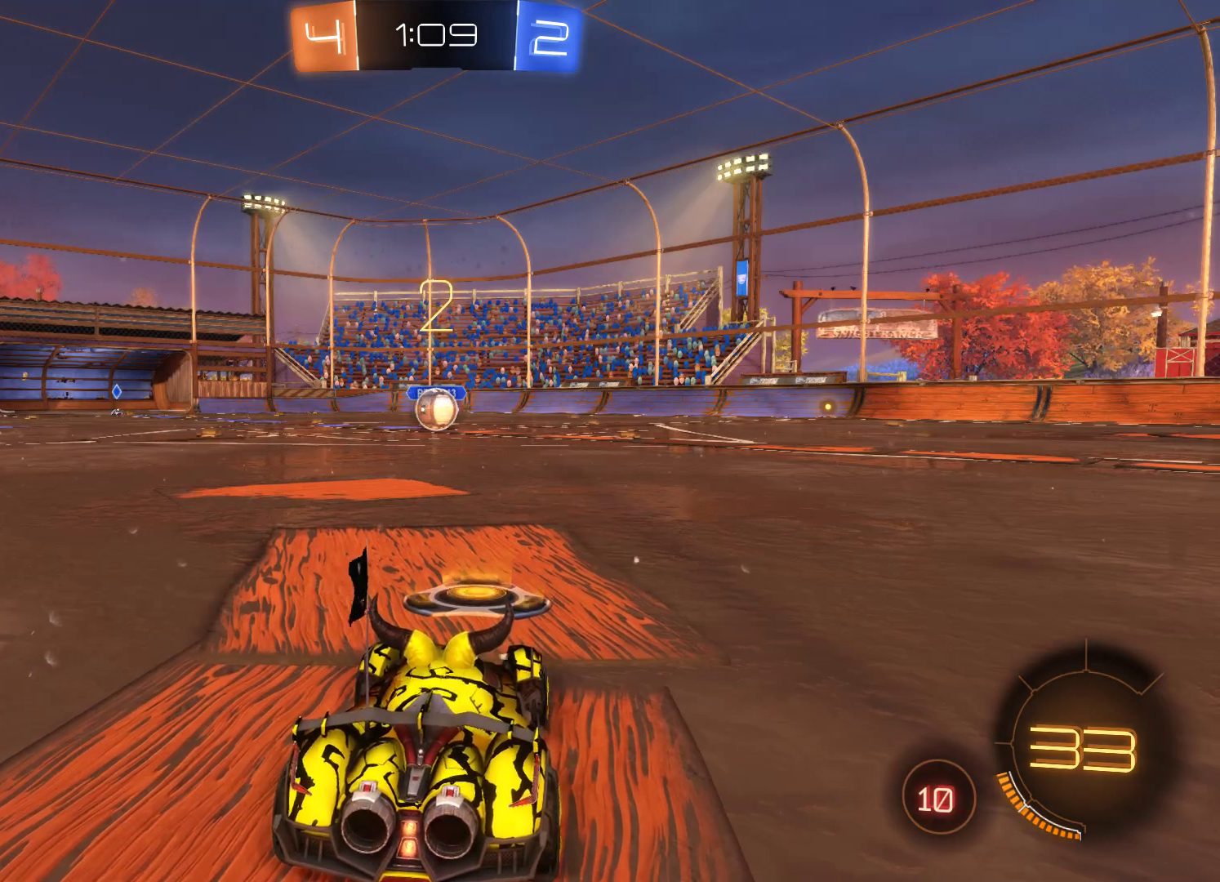
{"buttons": ["L2", "R2"], "left_stick": "center", "right_stick": "center", "events": [[500, "L2", "down"]]}
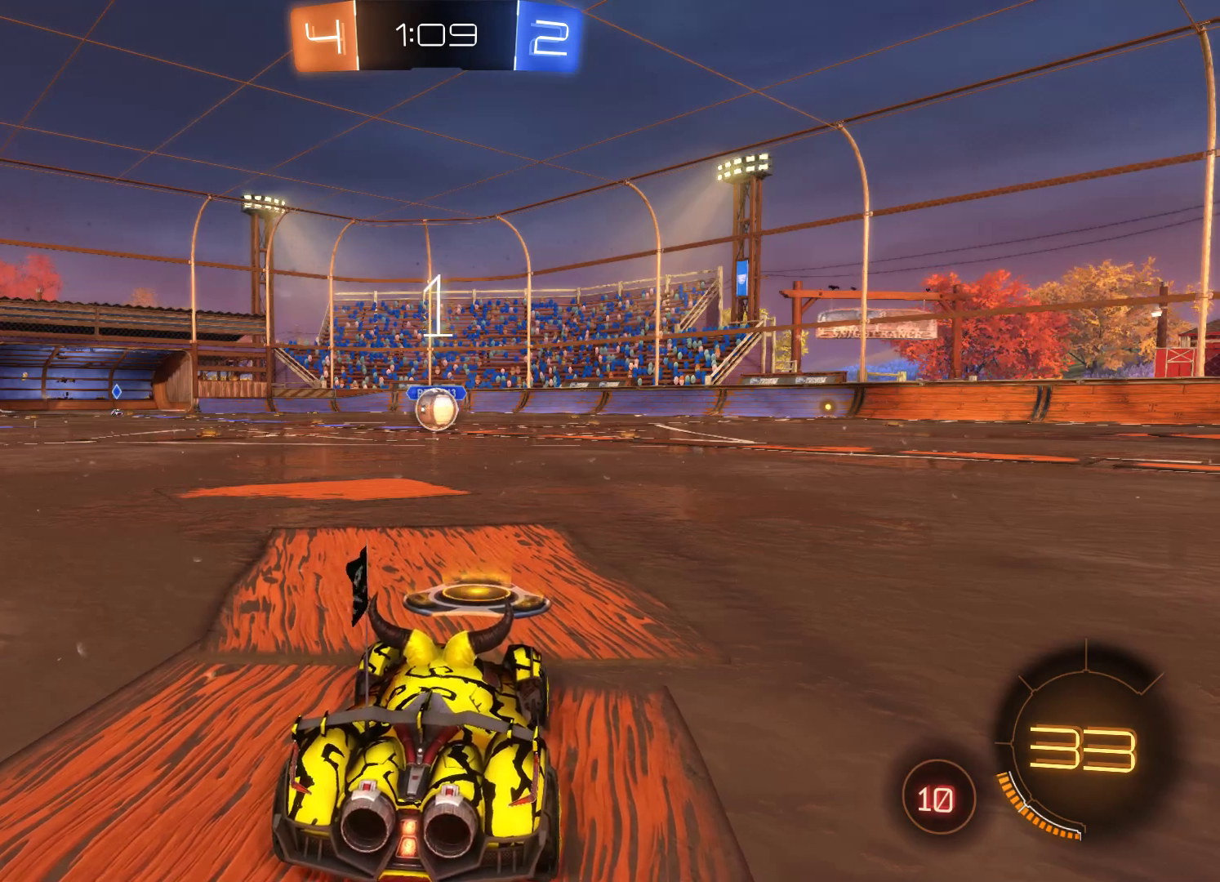
{"buttons": ["L2", "R2"], "left_stick": "center", "right_stick": "center", "events": []}
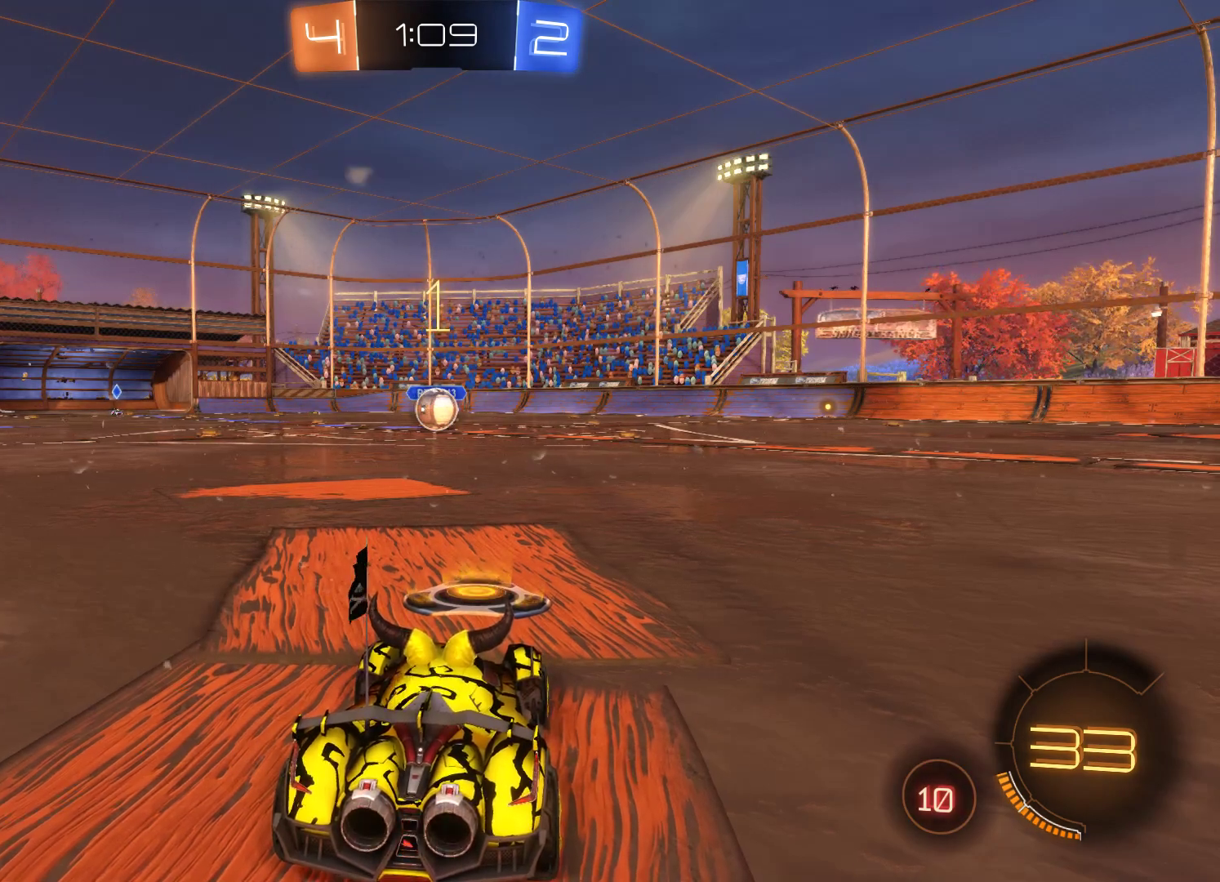
{"buttons": ["L2", "R2"], "left_stick": "left", "right_stick": "center", "events": [[433, "left_stick", "left"]]}
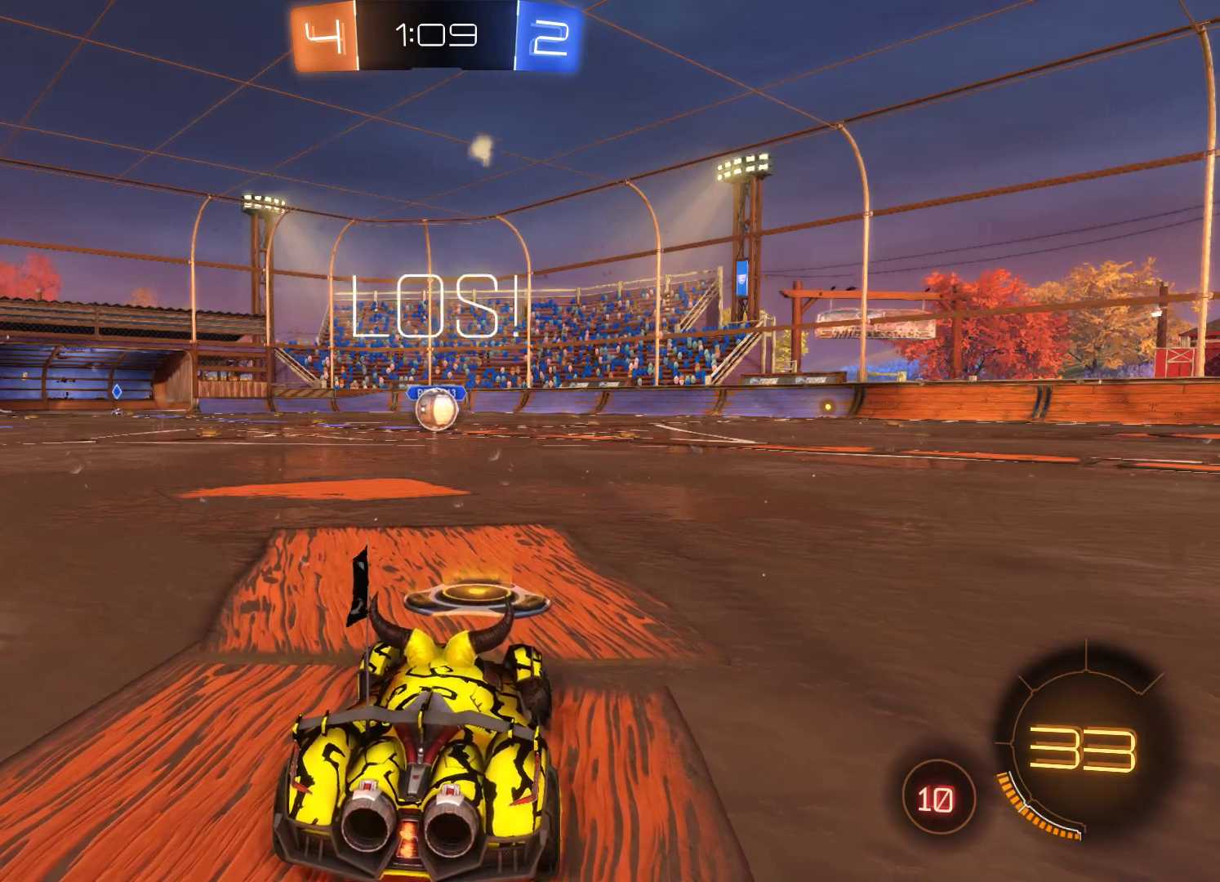
{"buttons": ["L2", "R2"], "left_stick": "center", "right_stick": "center", "events": [[67, "left_stick", "center"]]}
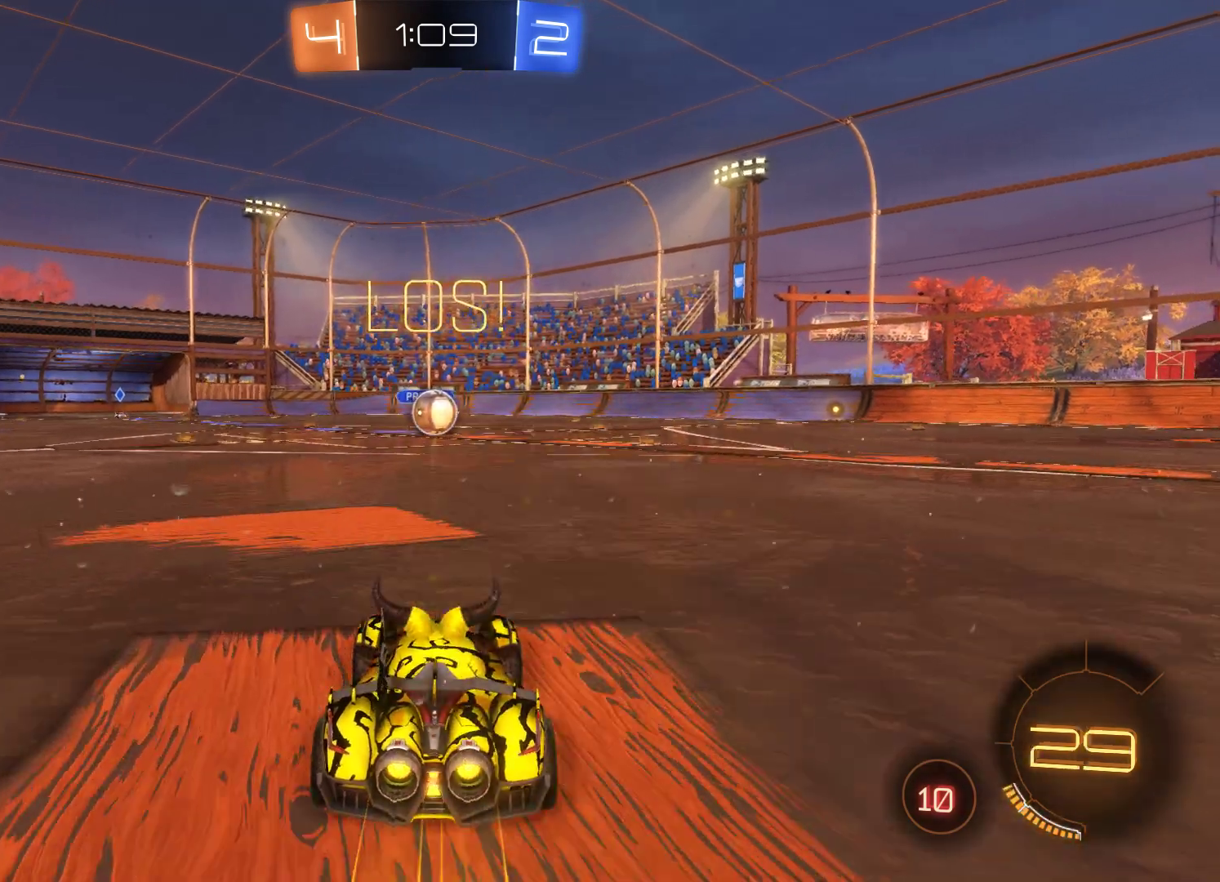
{"buttons": ["R2"], "left_stick": "up", "right_stick": "center", "events": [[133, "left_stick", "up-left"], [167, "A", "down"], [200, "left_stick", "up"], [300, "A", "up"], [333, "A", "down"], [367, "L2", "up"], [467, "A", "up"]]}
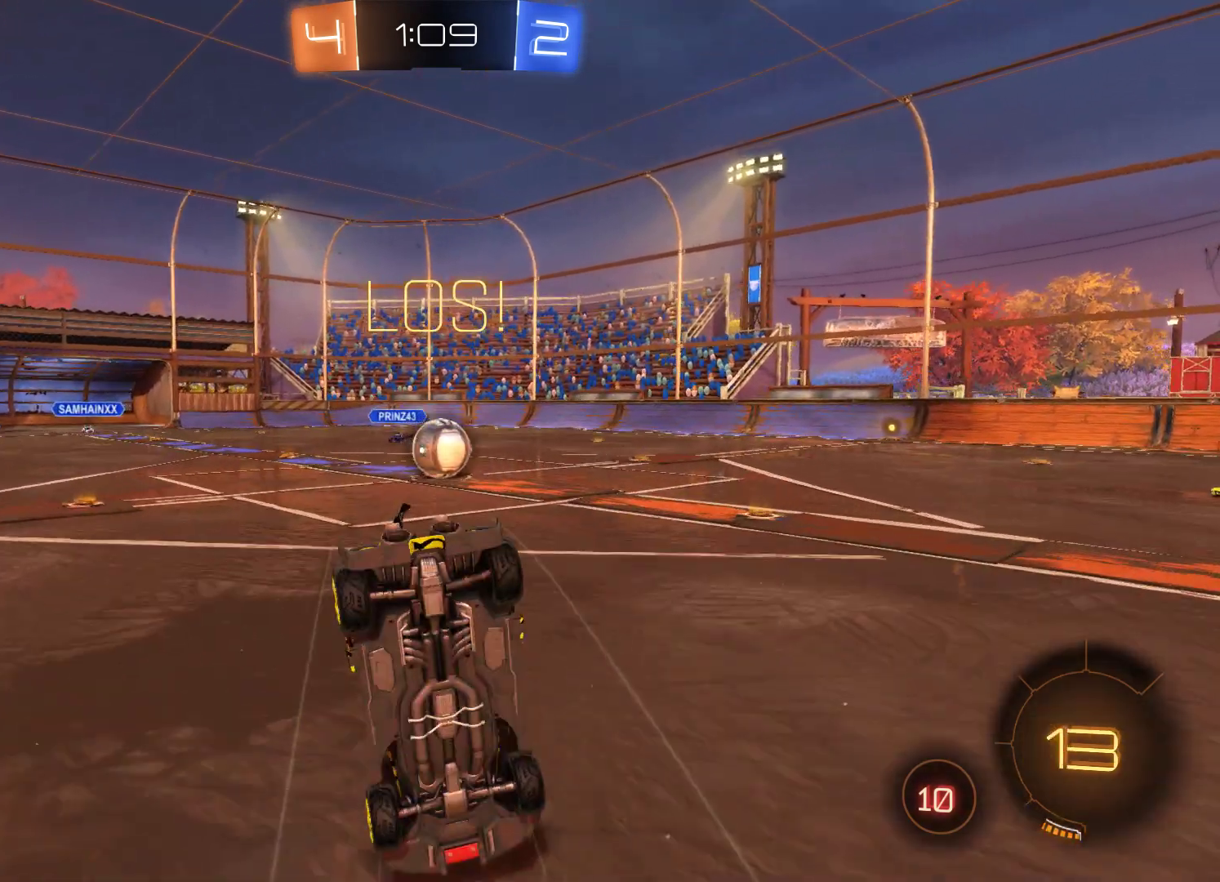
{"buttons": ["R2"], "left_stick": "up-right", "right_stick": "center", "events": [[233, "left_stick", "up-right"]]}
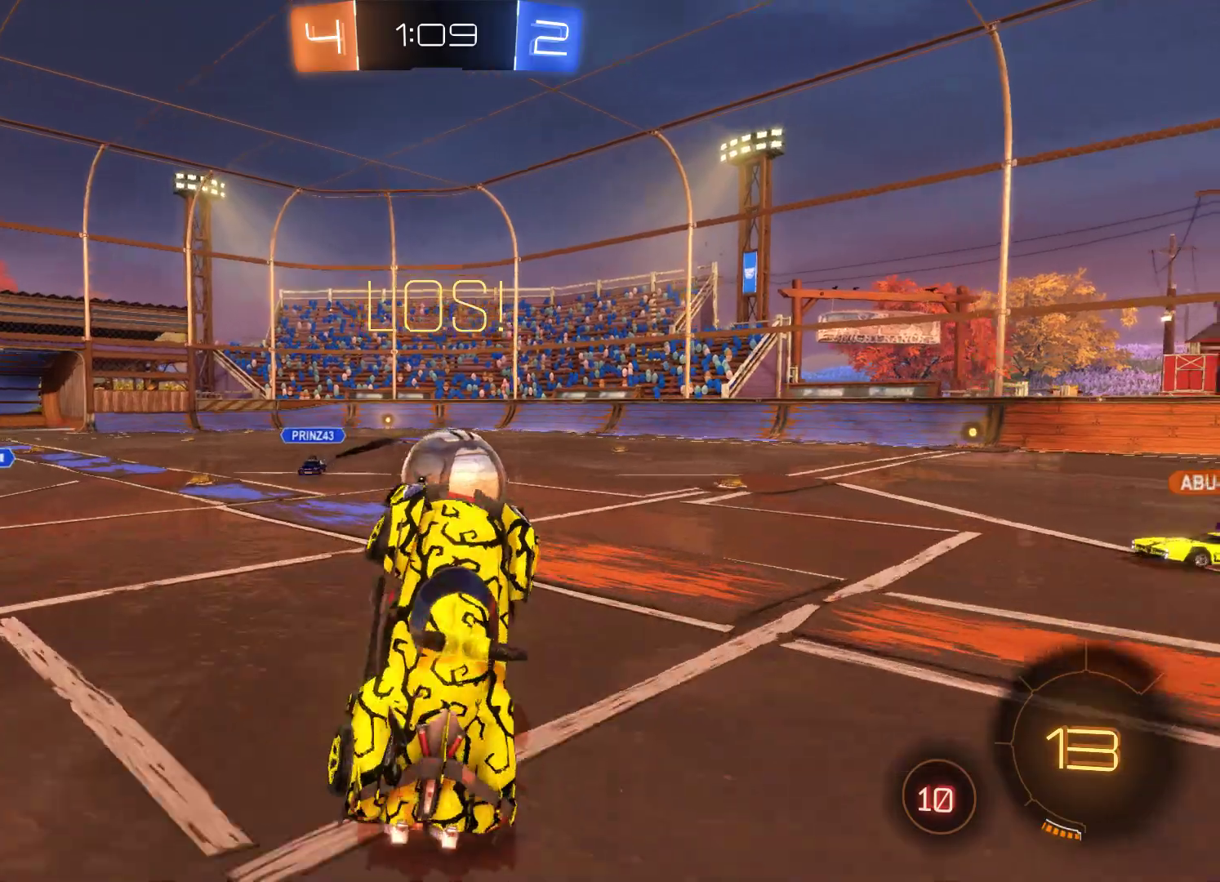
{"buttons": ["R2"], "left_stick": "up-right", "right_stick": "center", "events": []}
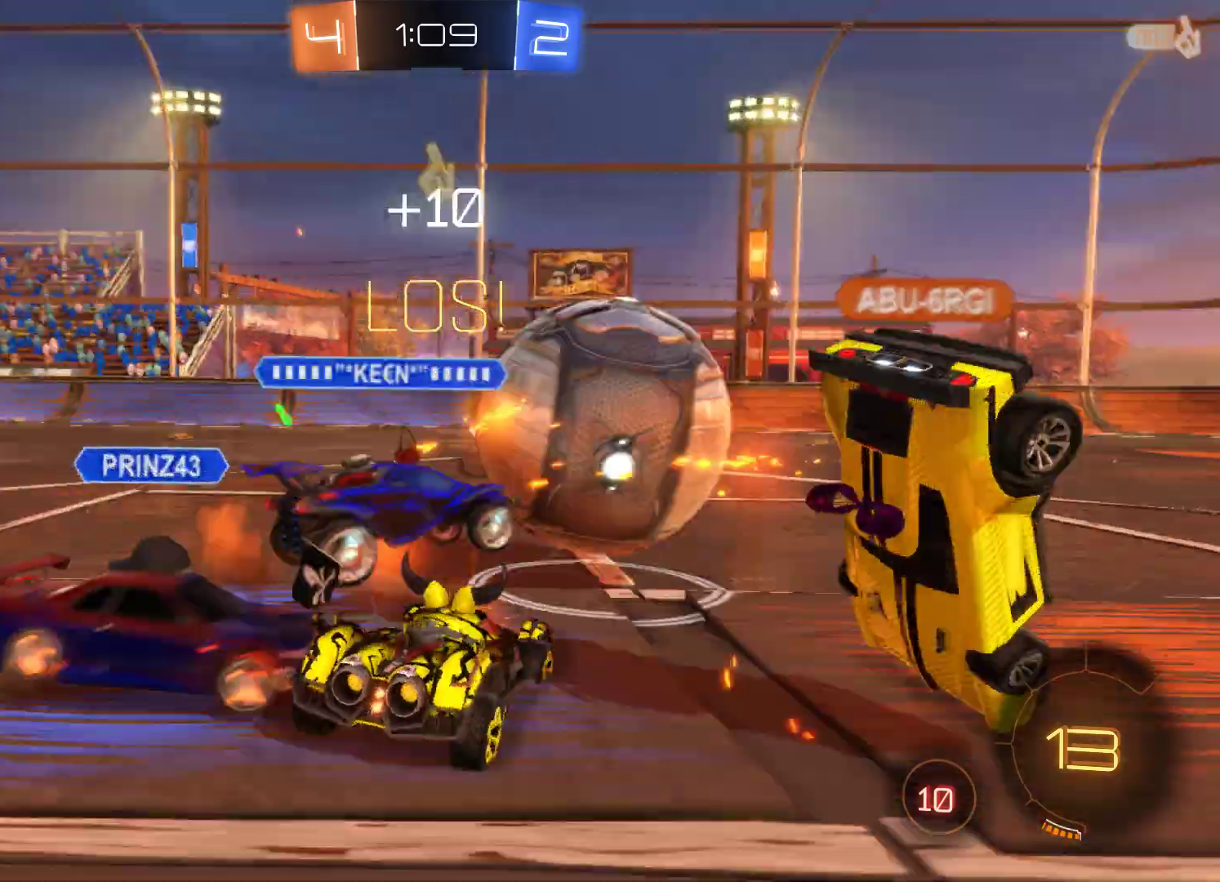
{"buttons": ["R2"], "left_stick": "right", "right_stick": "center", "events": [[67, "left_stick", "center"], [500, "left_stick", "right"]]}
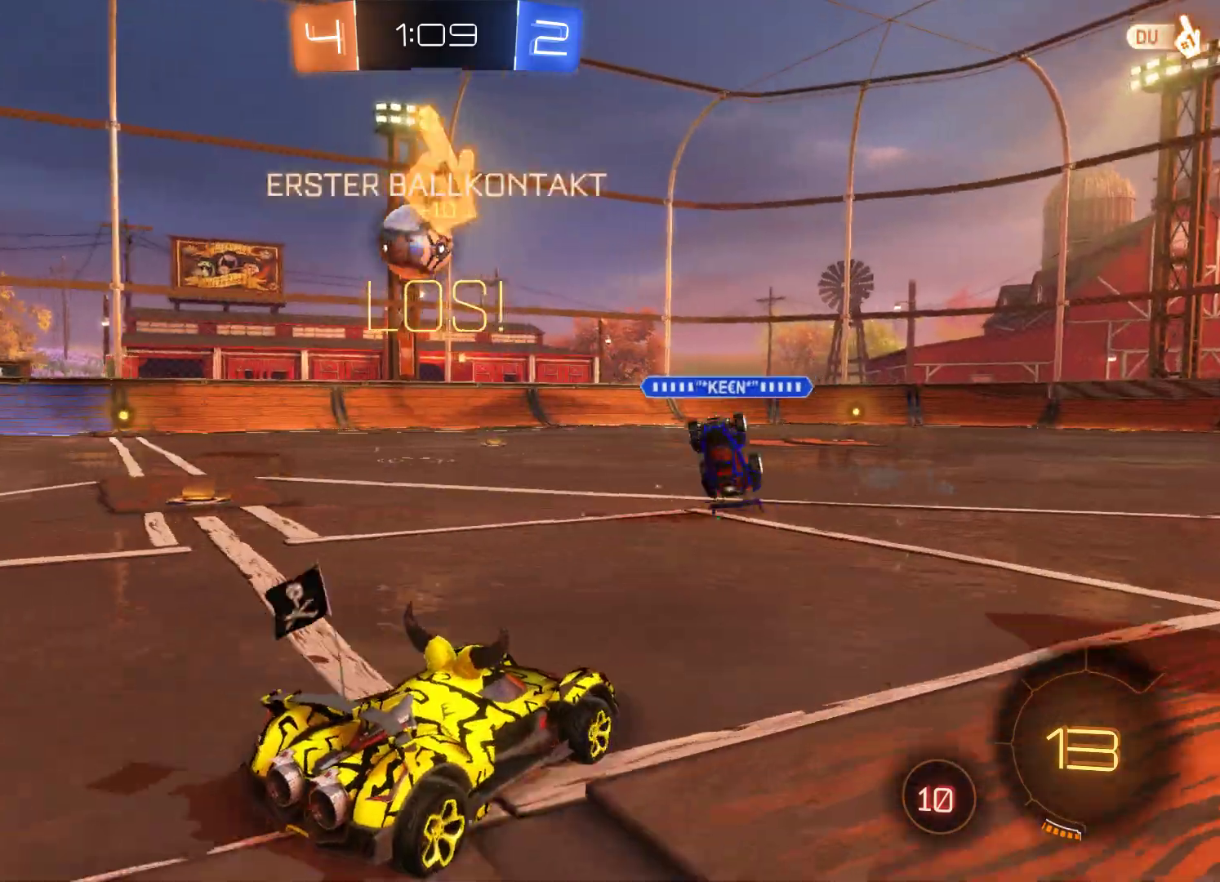
{"buttons": ["R2"], "left_stick": "up-left", "right_stick": "center", "events": [[267, "left_stick", "center"], [500, "left_stick", "up-left"]]}
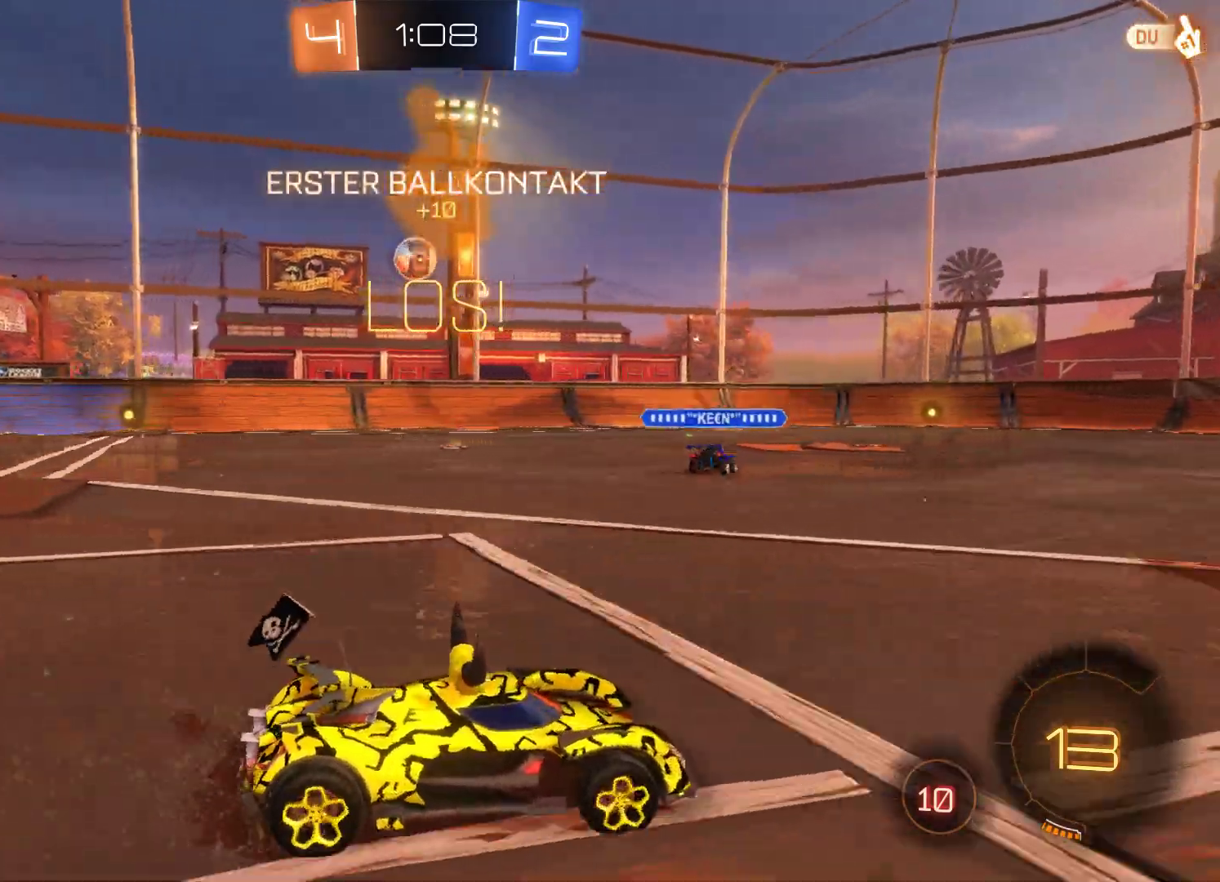
{"buttons": ["R2"], "left_stick": "center", "right_stick": "center", "events": [[267, "left_stick", "center"]]}
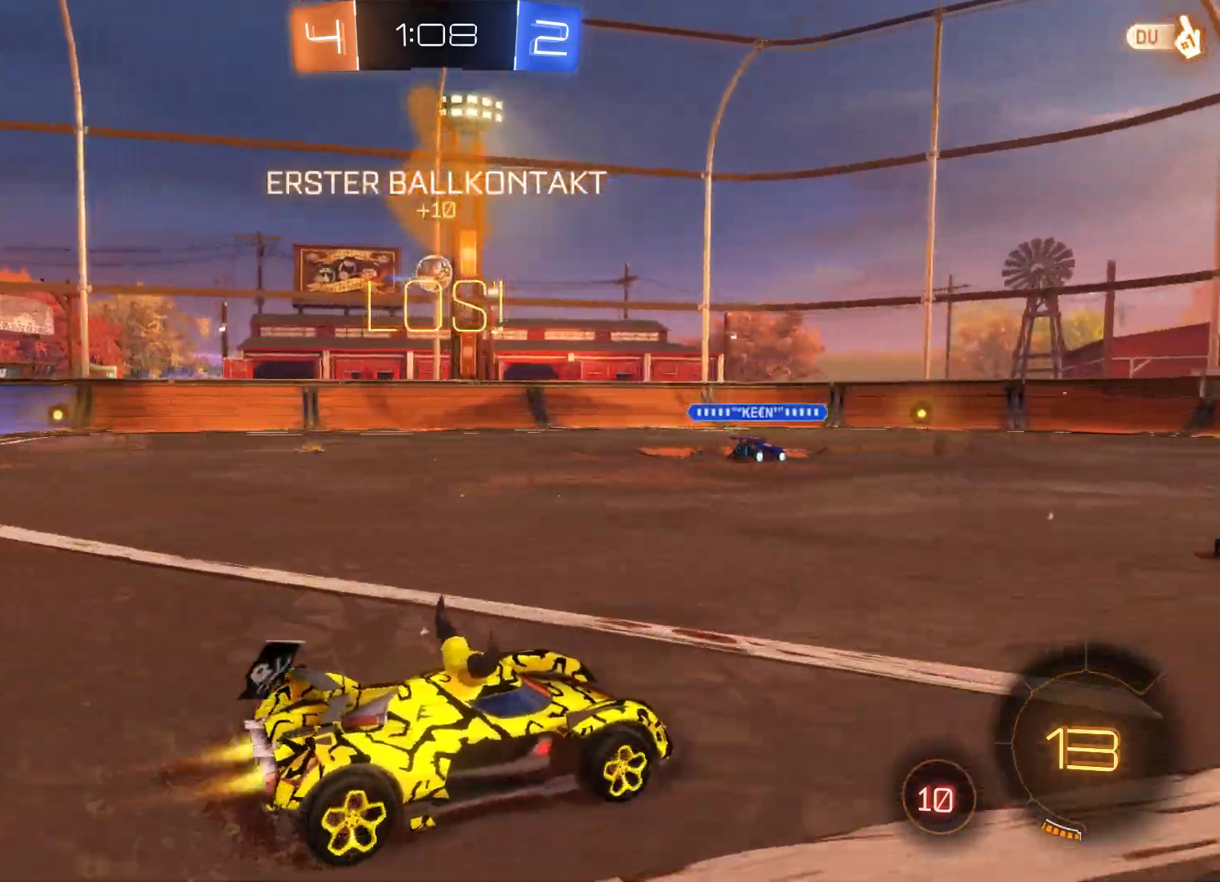
{"buttons": ["L2", "R2"], "left_stick": "left", "right_stick": "center", "events": [[33, "L2", "down"], [200, "left_stick", "left"], [400, "left_stick", "center"], [500, "left_stick", "left"]]}
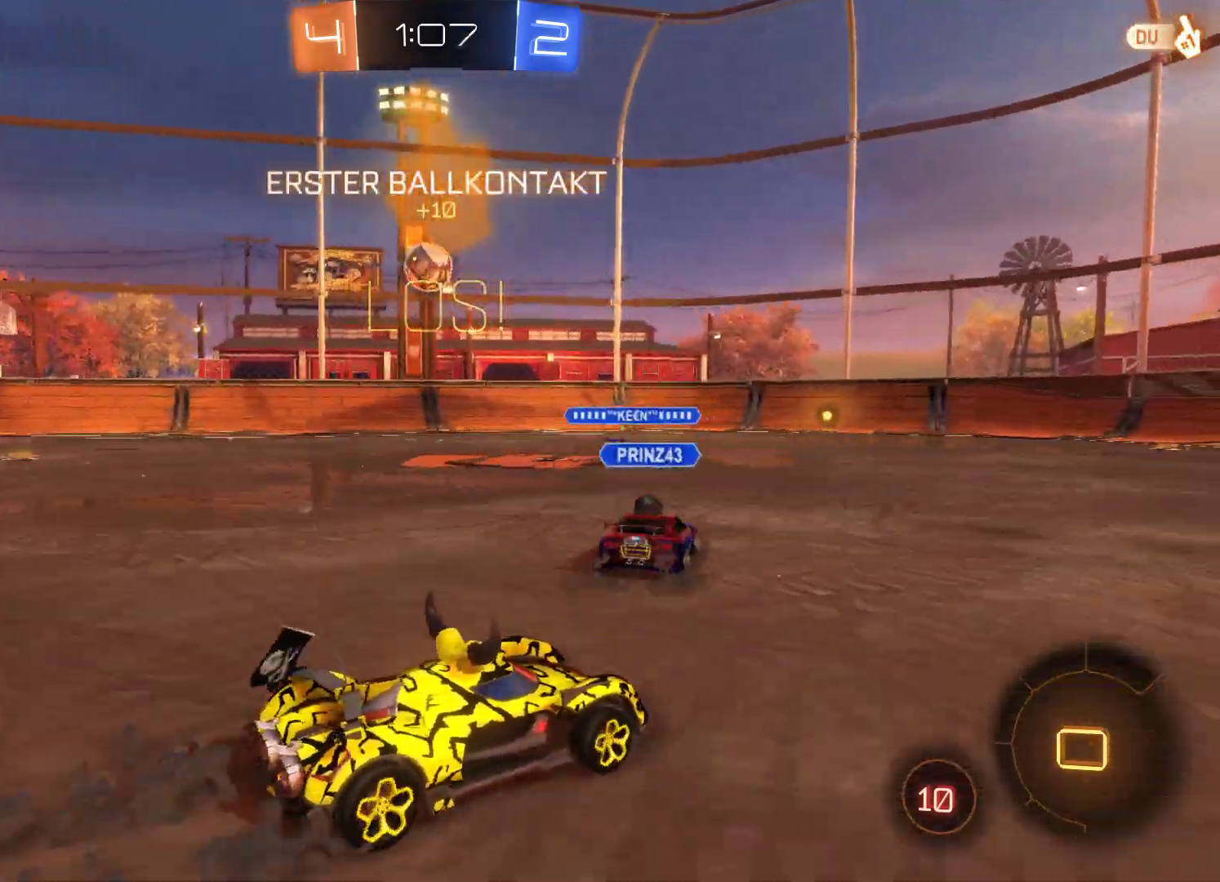
{"buttons": ["A", "R2"], "left_stick": "center", "right_stick": "center", "events": [[333, "L2", "up"], [467, "A", "down"], [467, "left_stick", "center"]]}
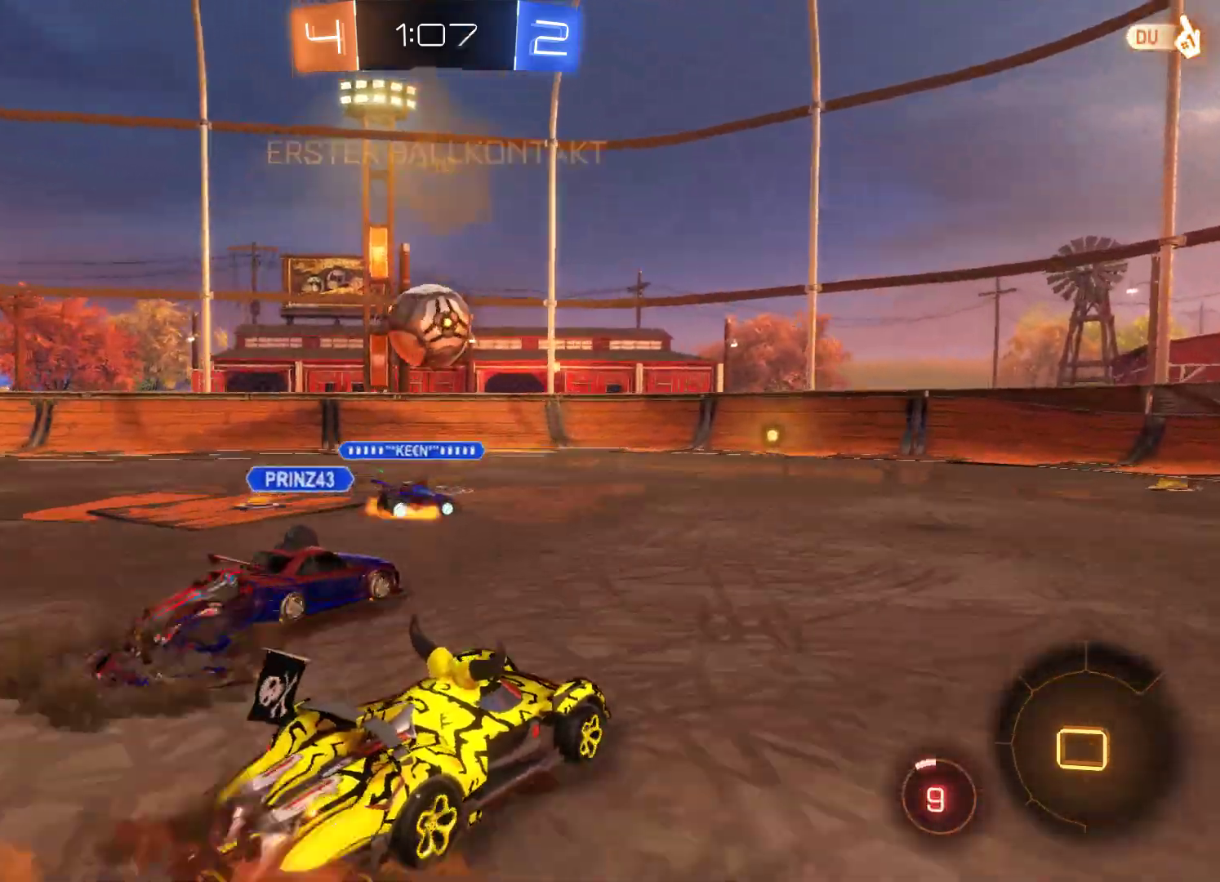
{"buttons": ["A", "R2"], "left_stick": "left", "right_stick": "center", "events": [[167, "A", "up"], [333, "left_stick", "left"], [433, "A", "down"]]}
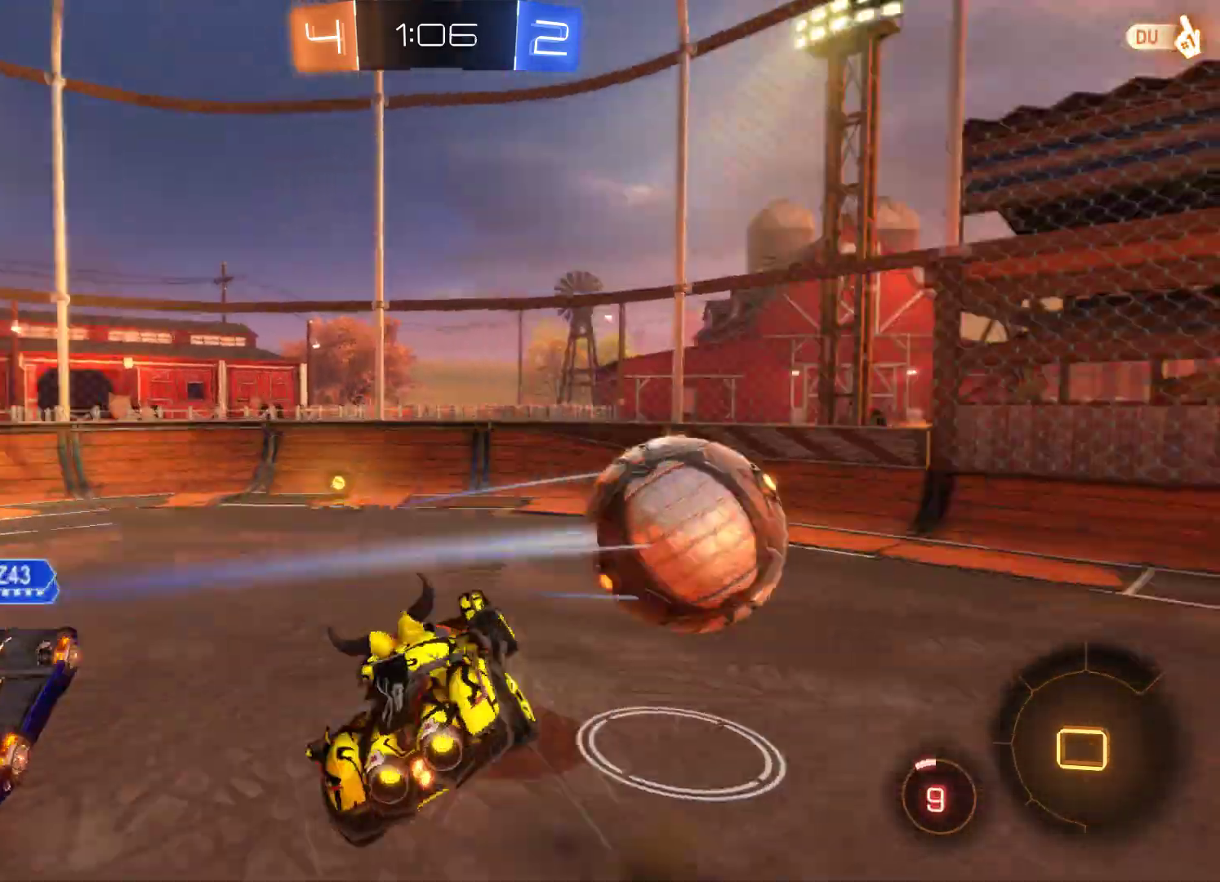
{"buttons": ["R2"], "left_stick": "right", "right_stick": "center", "events": [[100, "left_stick", "center"], [200, "A", "up"], [233, "left_stick", "right"]]}
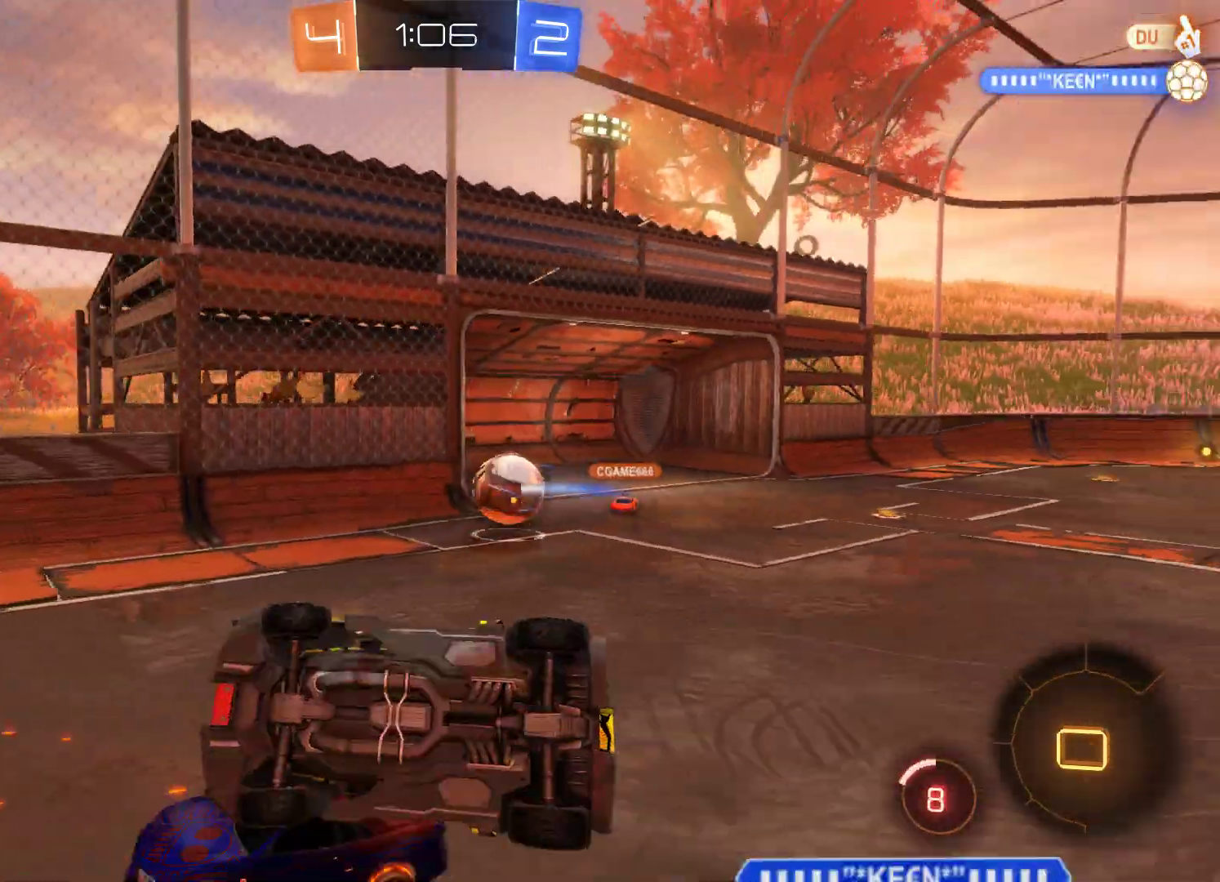
{"buttons": ["R2"], "left_stick": "center", "right_stick": "center", "events": [[500, "left_stick", "center"]]}
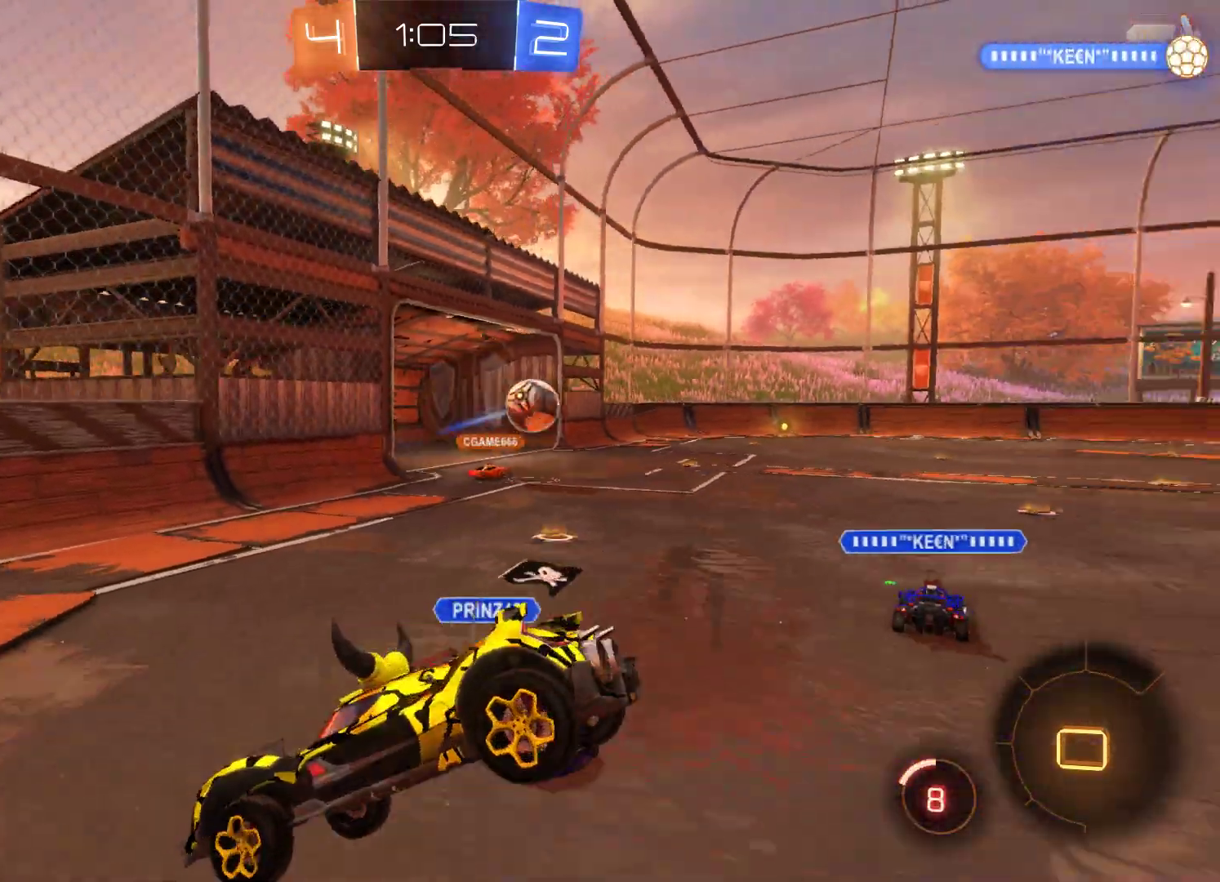
{"buttons": ["R2"], "left_stick": "left", "right_stick": "center", "events": [[67, "left_stick", "right"], [367, "left_stick", "center"], [433, "left_stick", "left"]]}
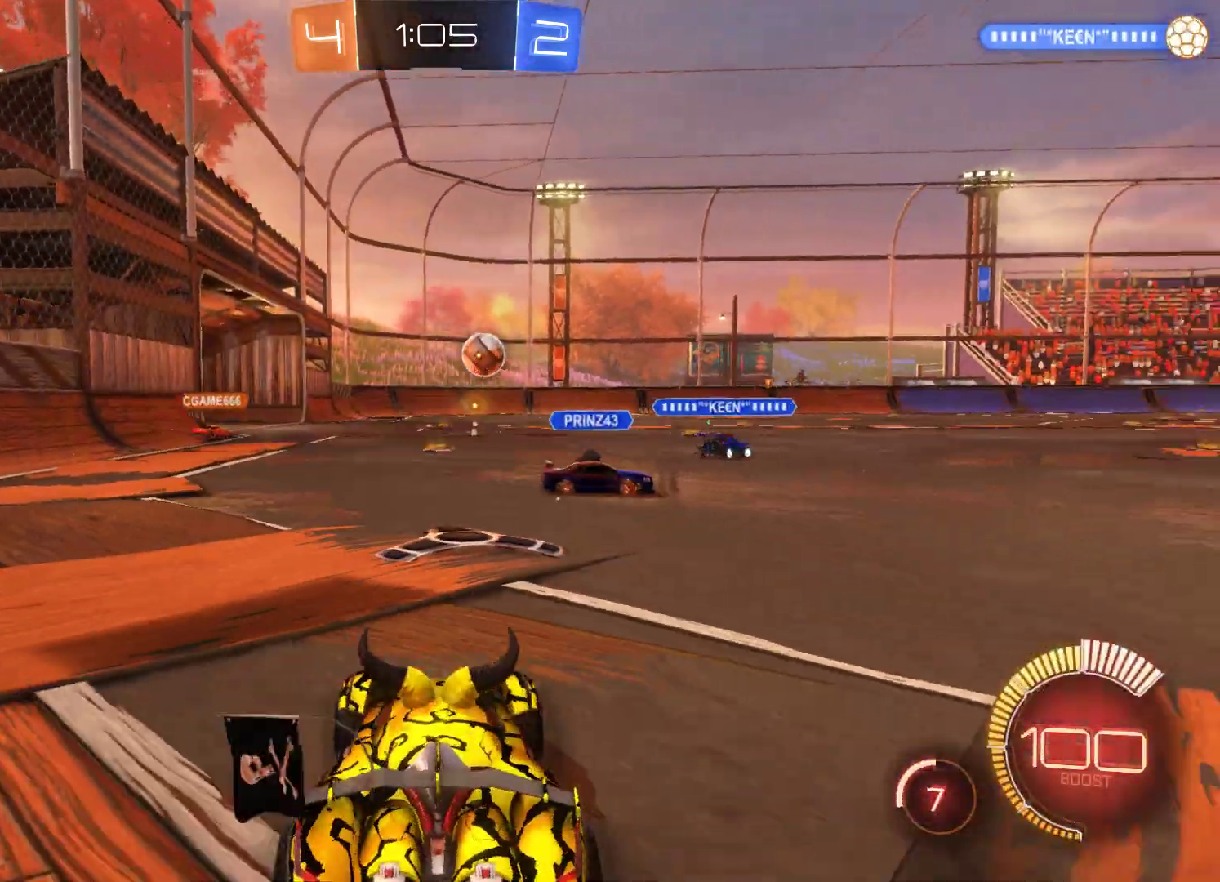
{"buttons": ["R2"], "left_stick": "center", "right_stick": "center", "events": [[133, "left_stick", "right"], [267, "left_stick", "center"], [333, "left_stick", "left"], [467, "left_stick", "center"]]}
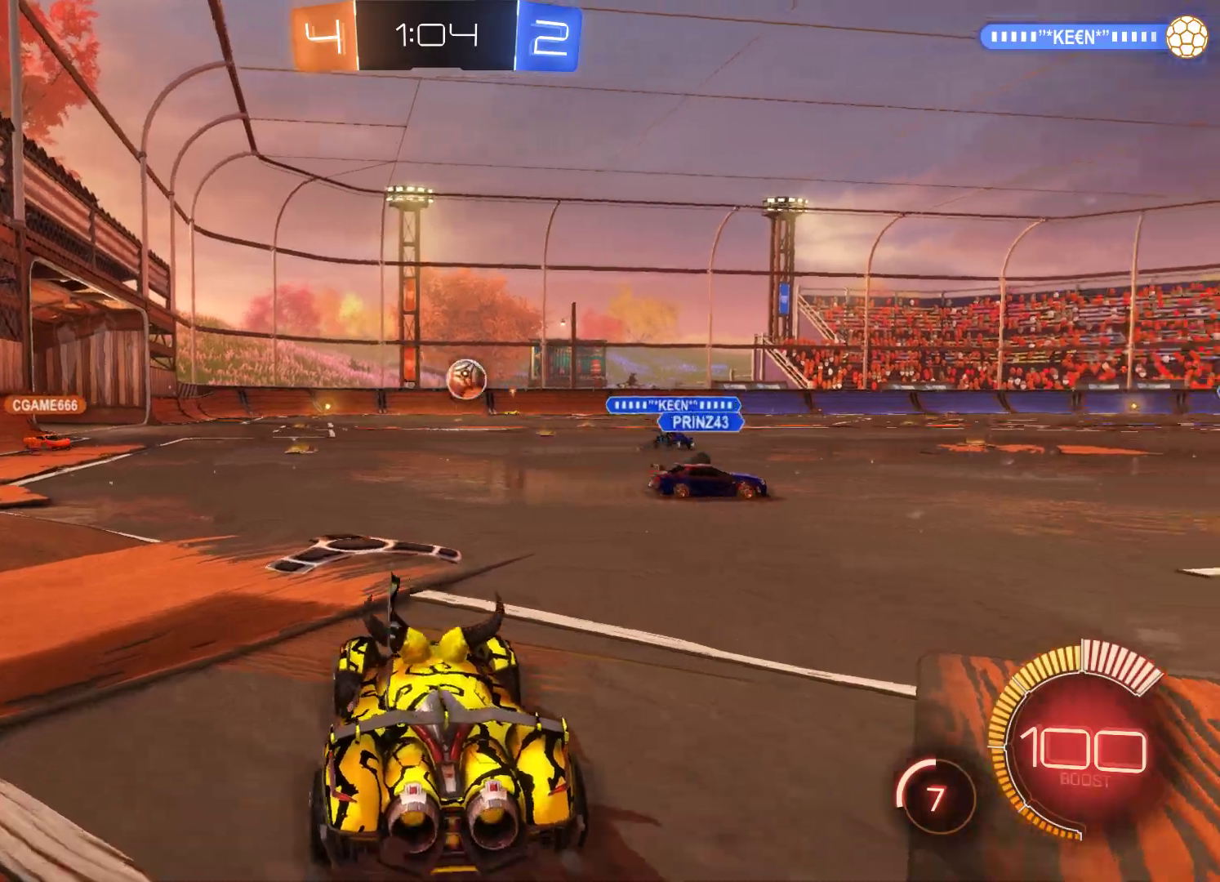
{"buttons": ["R2"], "left_stick": "up", "right_stick": "center", "events": [[167, "A", "down"], [167, "left_stick", "up"], [267, "A", "up"], [333, "A", "down"], [467, "A", "up"]]}
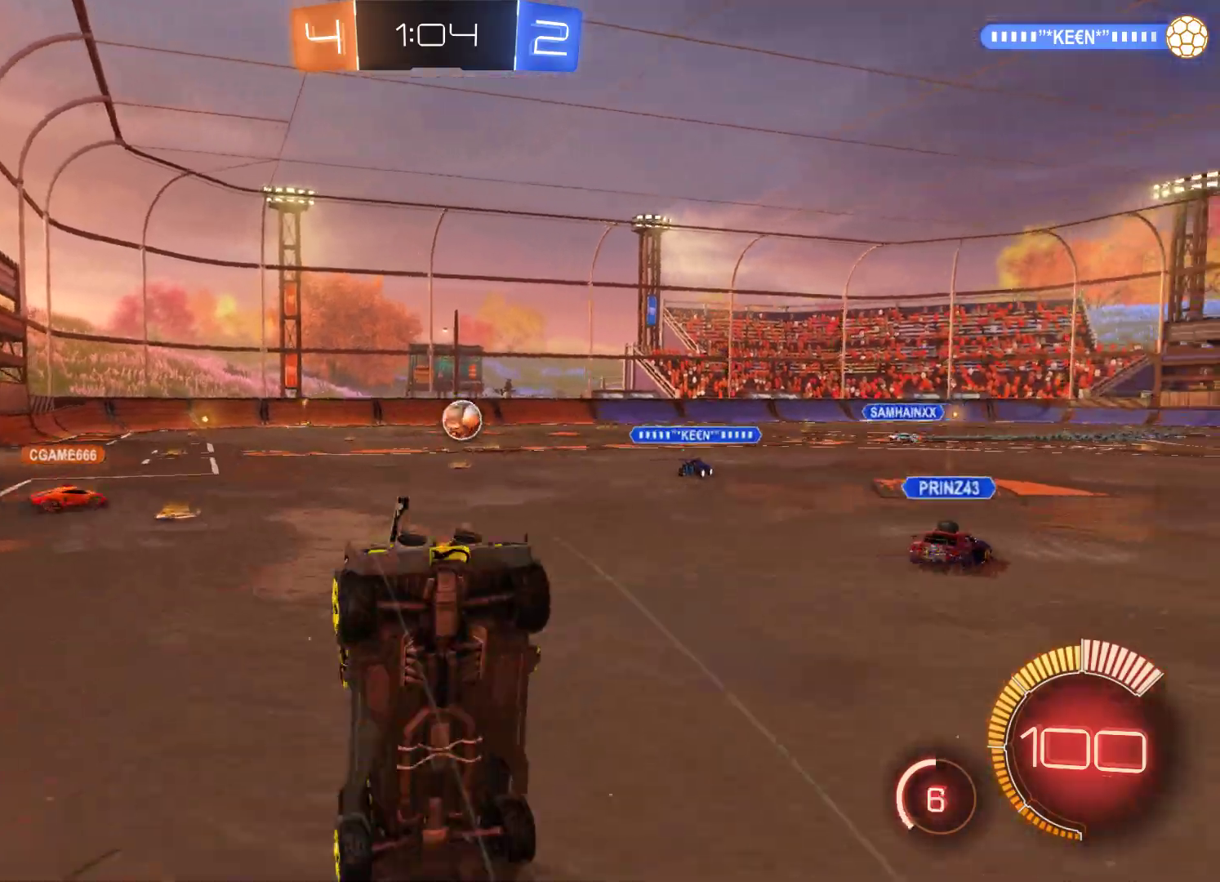
{"buttons": ["R2"], "left_stick": "center", "right_stick": "center", "events": [[33, "left_stick", "center"]]}
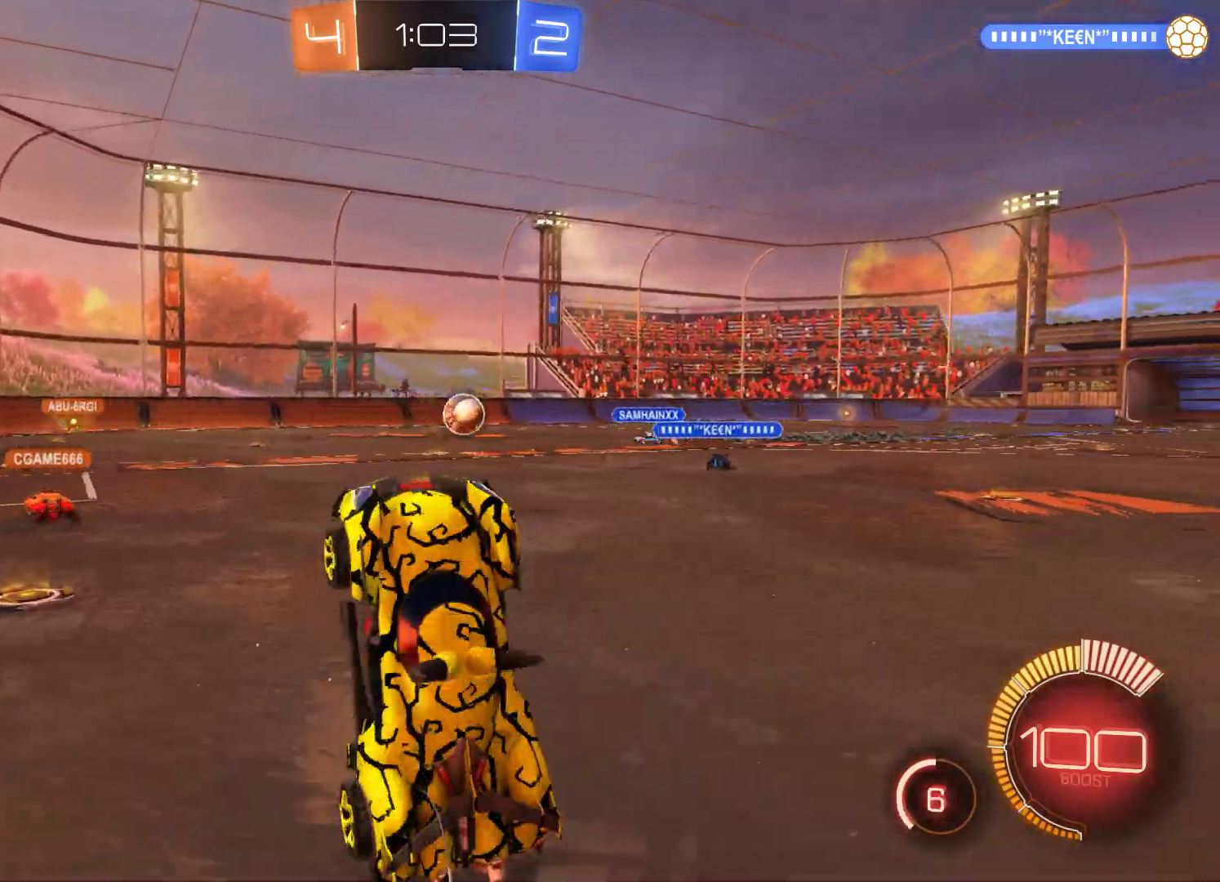
{"buttons": ["R2"], "left_stick": "center", "right_stick": "center", "events": [[133, "left_stick", "left"], [433, "left_stick", "center"]]}
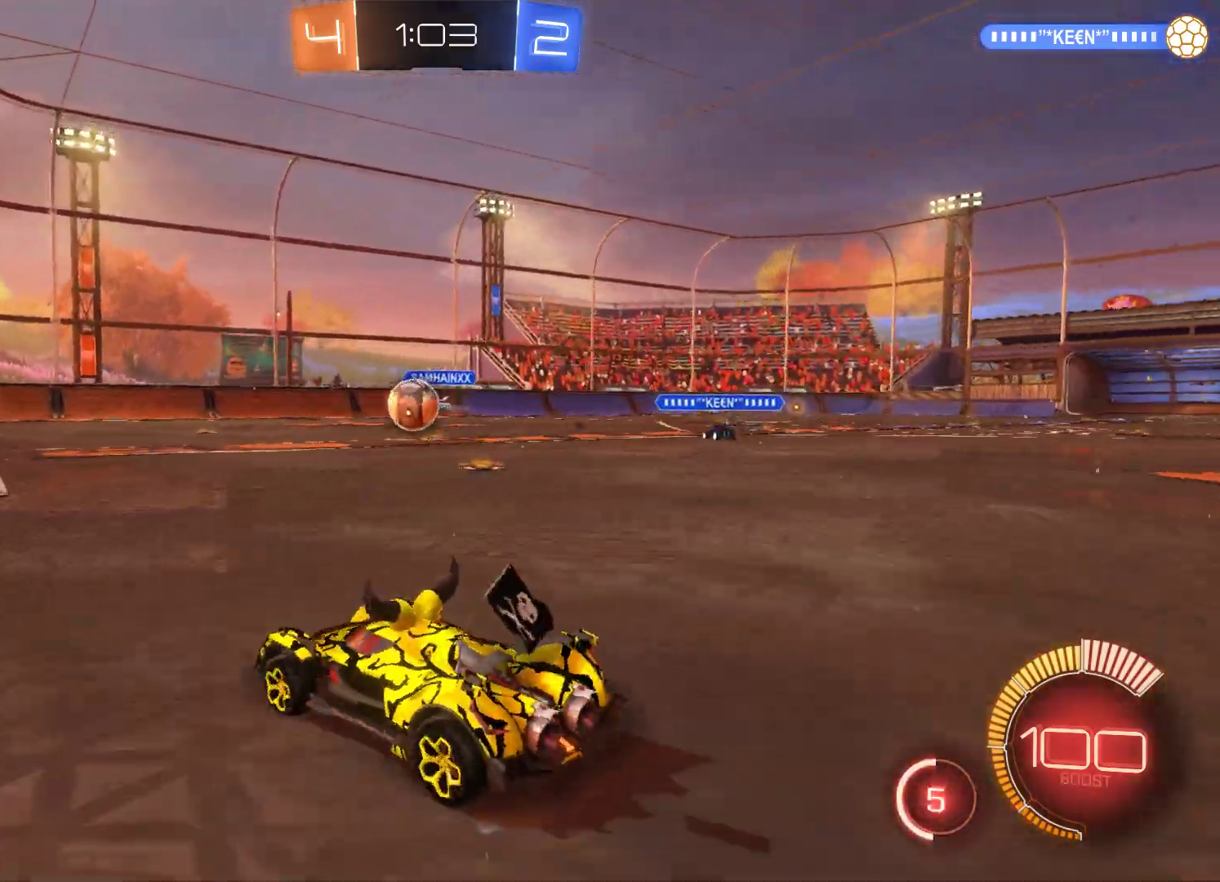
{"buttons": ["L2", "R2"], "left_stick": "center", "right_stick": "center", "events": [[267, "L2", "down"]]}
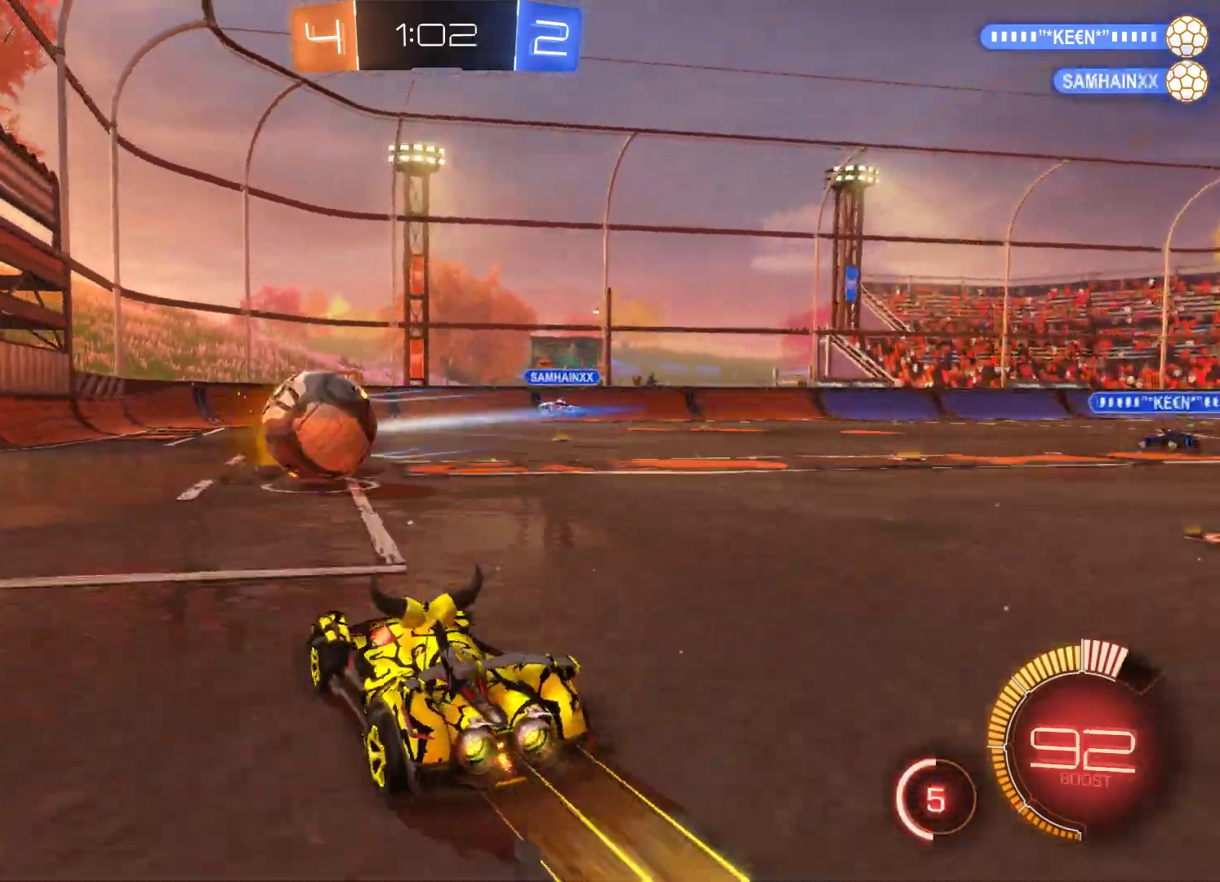
{"buttons": ["R2"], "left_stick": "center", "right_stick": "center", "events": [[167, "L2", "up"]]}
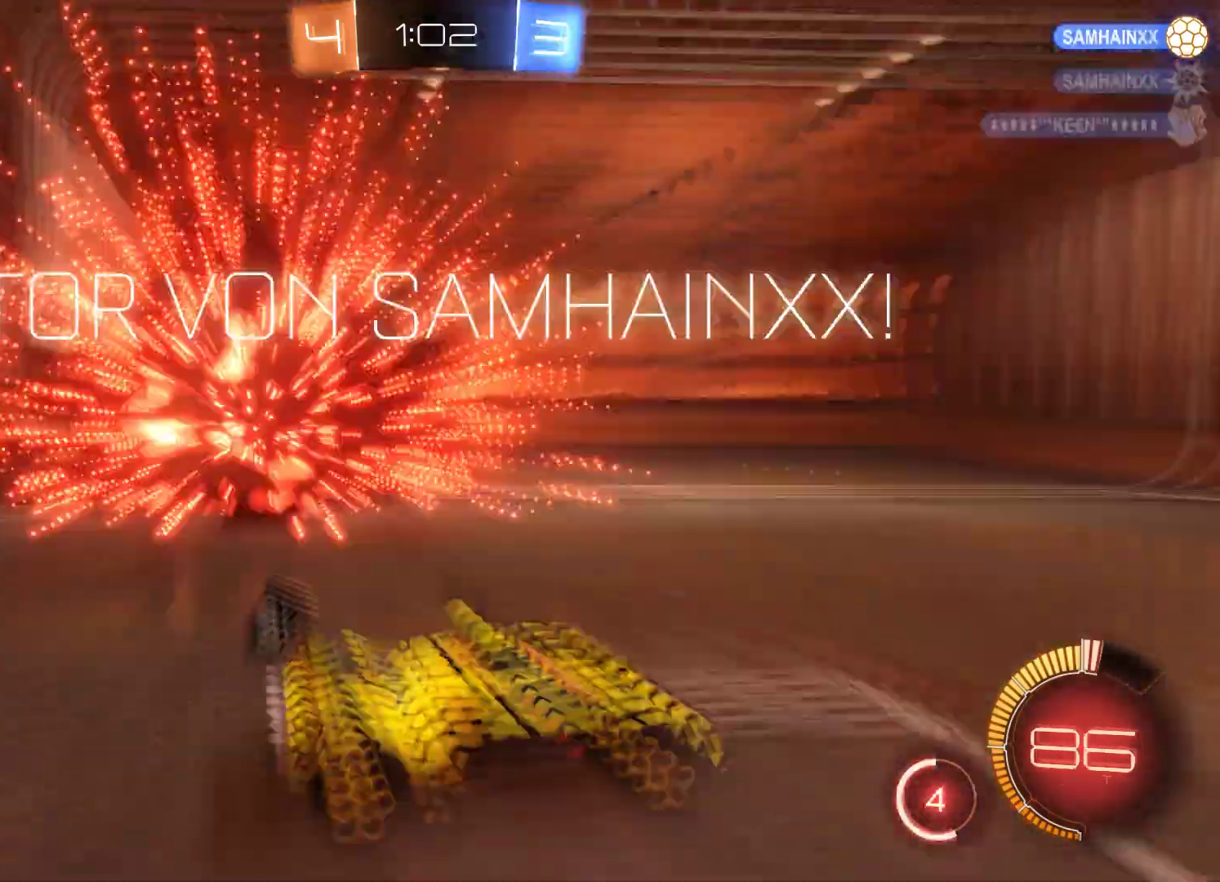
{"buttons": [], "left_stick": "center", "right_stick": "center", "events": [[433, "R2", "up"]]}
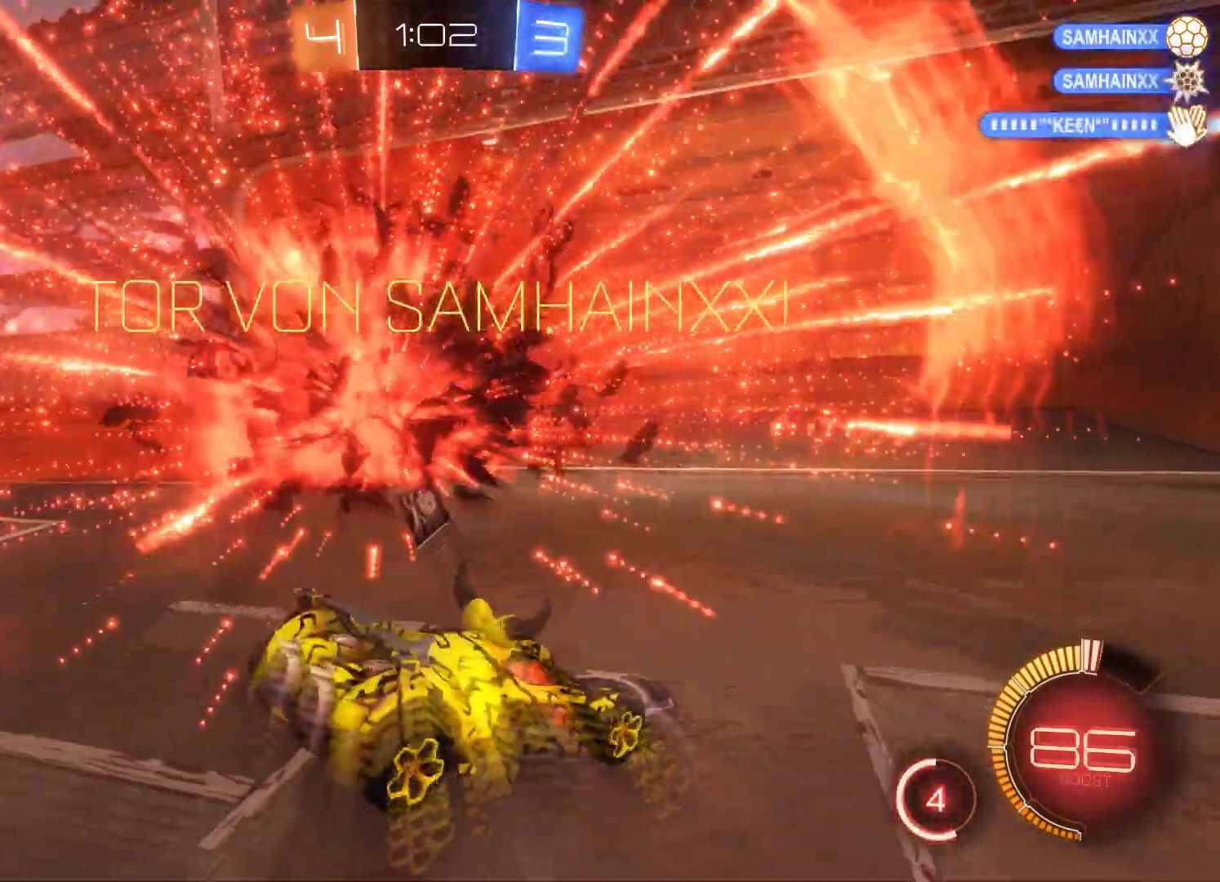
{"buttons": [], "left_stick": "right", "right_stick": "center", "events": [[400, "left_stick", "right"]]}
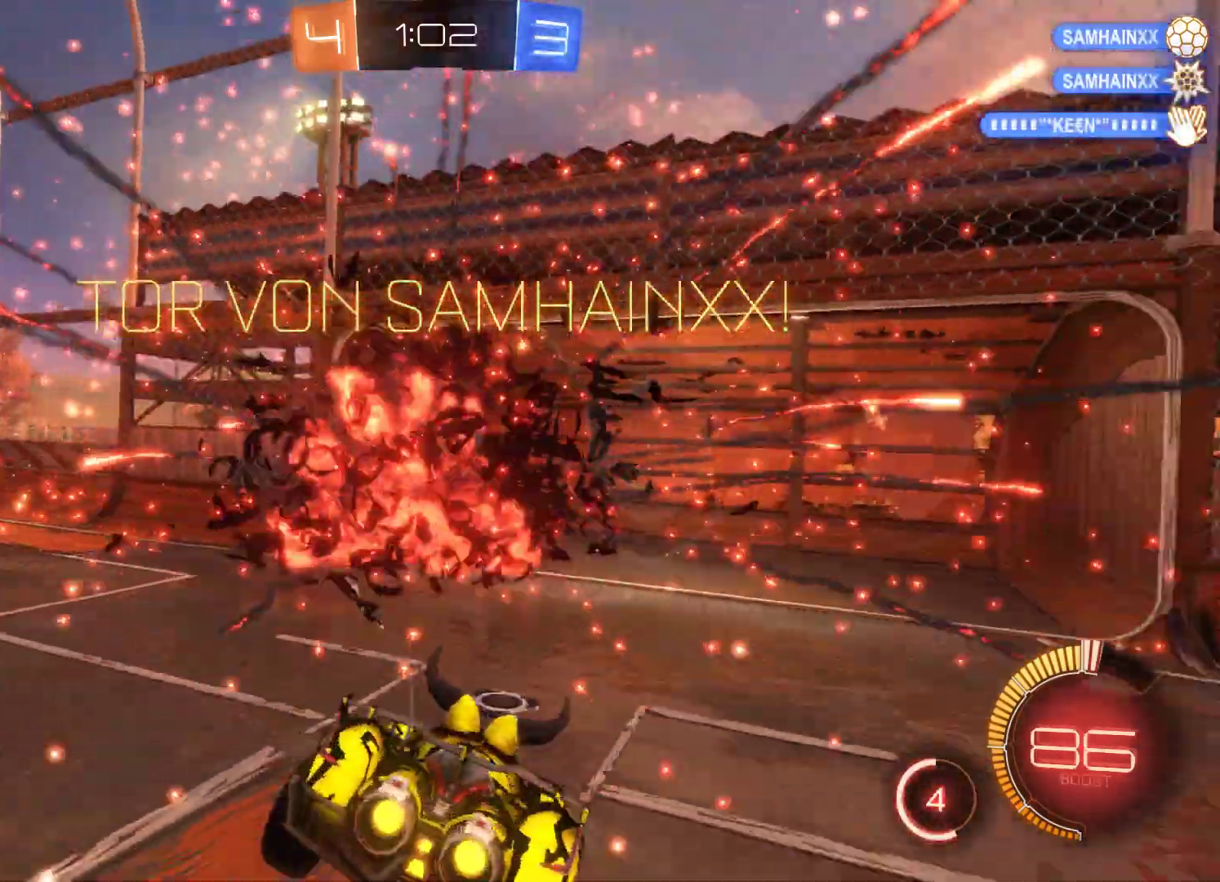
{"buttons": [], "left_stick": "center", "right_stick": "center", "events": [[33, "A", "down"], [200, "A", "up"], [500, "left_stick", "center"]]}